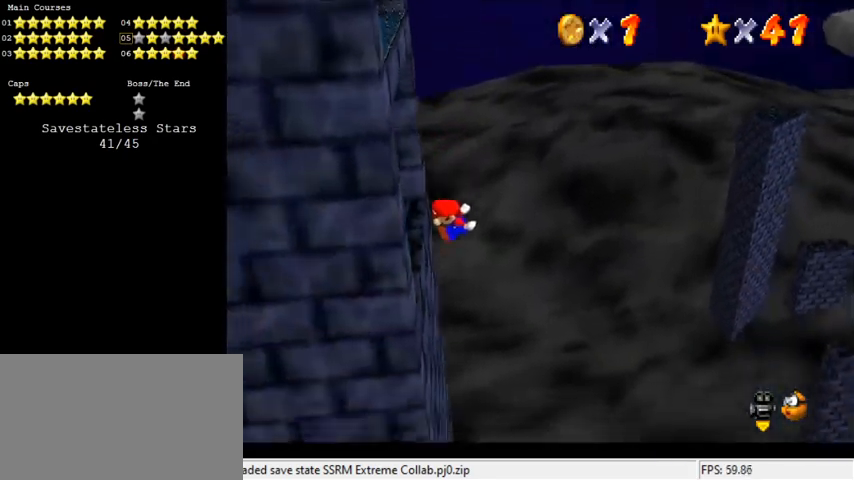
Gameplay with keyboard; each line is a JSON object with the keys held at the frame after it. "events" lists presses ("down") and releases ("up") of "a", "c", "ctrl", "d", "down", "left", "return", "right", "s", "shift", "up", "w", "x" and "y" between this image and that frame as [ms after this image, input, new state], when the widget could be followed in between. No other keys are recorded. Mouse input is not recorded.
{"keys": [], "events": [[200, "shift", "down"], [433, "left", "up"], [433, "shift", "up"]]}
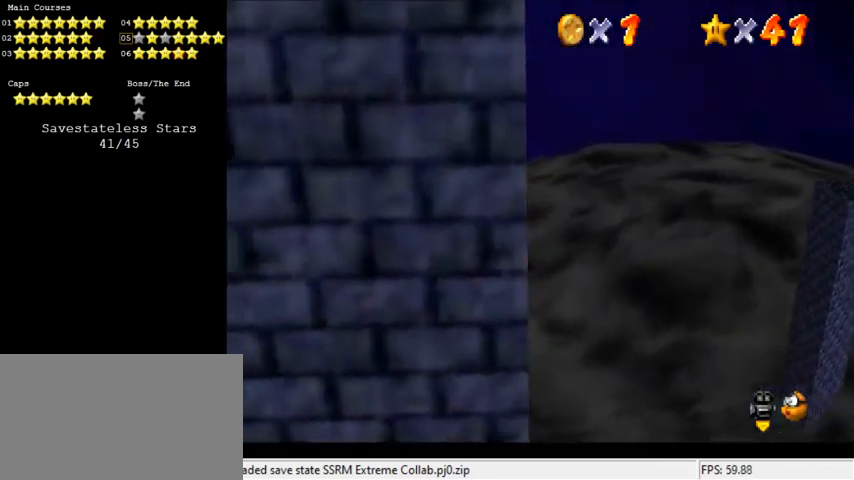
{"keys": [], "events": [[33, "d", "down"], [133, "d", "up"], [233, "d", "down"], [266, "w", "down"], [366, "d", "up"], [400, "w", "up"]]}
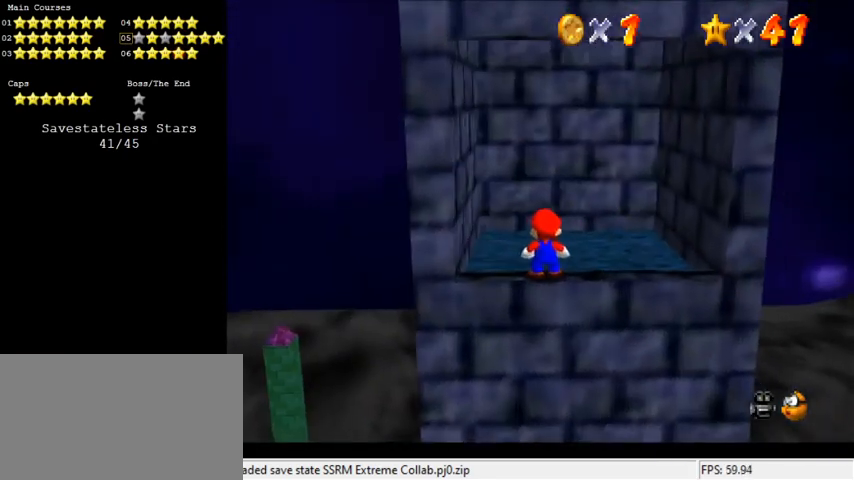
{"keys": [], "events": [[100, "right", "down"], [200, "right", "up"], [233, "shift", "down"], [333, "shift", "up"]]}
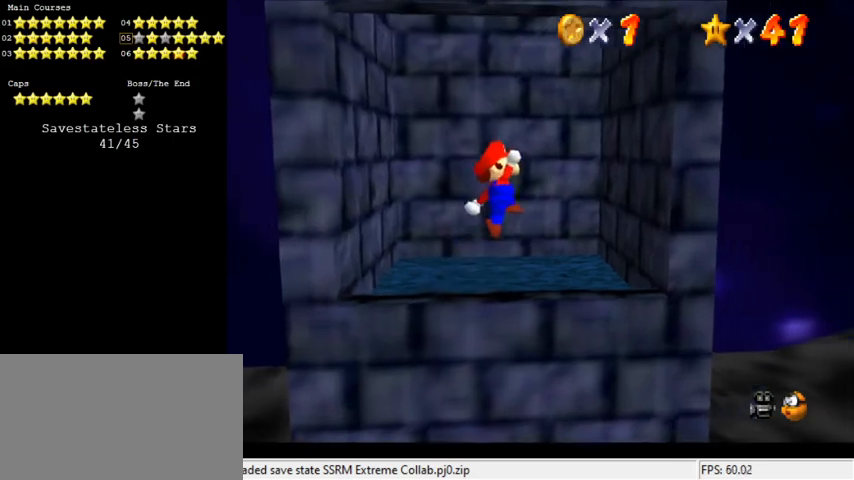
{"keys": [], "events": [[66, "left", "down"], [100, "left", "up"], [400, "shift", "down"], [433, "shift", "up"]]}
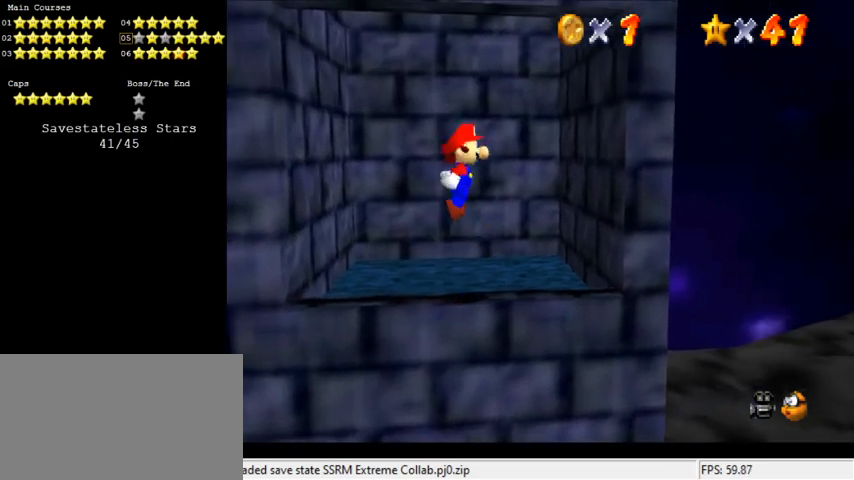
{"keys": [], "events": [[366, "a", "down"], [433, "a", "up"]]}
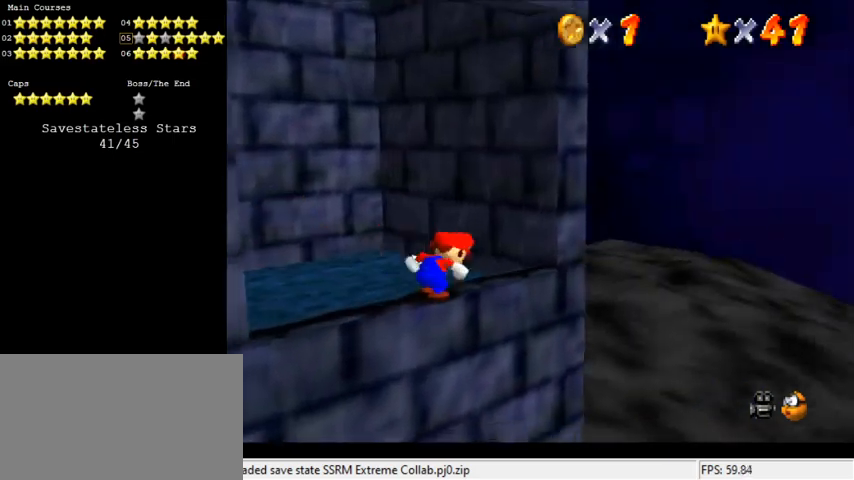
{"keys": [], "events": [[33, "a", "down"], [133, "a", "up"], [366, "shift", "down"], [466, "right", "down"], [500, "right", "up"], [500, "shift", "up"]]}
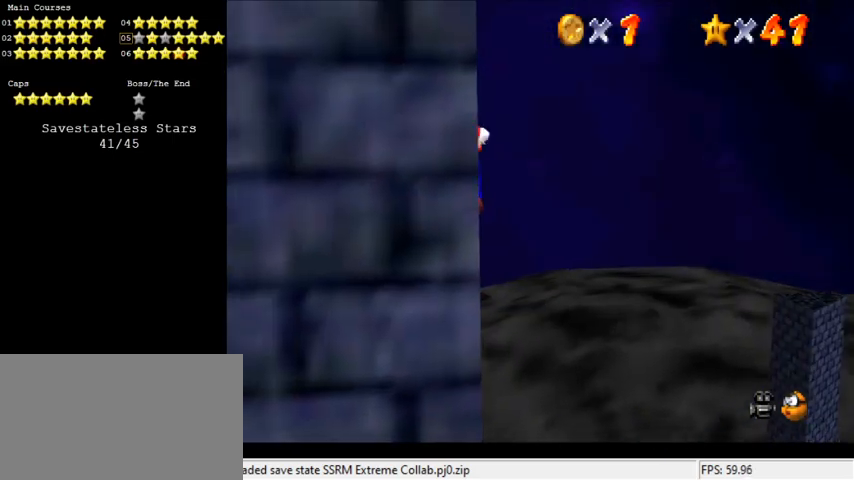
{"keys": [], "events": [[266, "d", "down"], [366, "d", "up"], [466, "d", "down"], [500, "d", "up"]]}
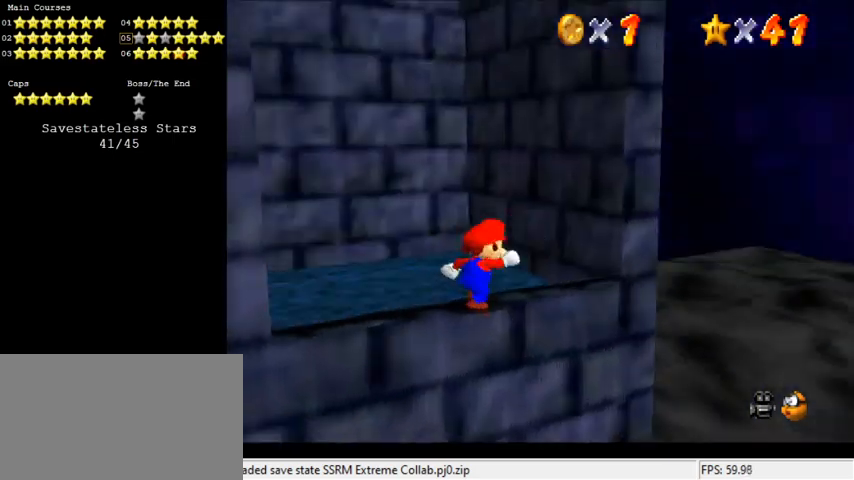
{"keys": [], "events": [[166, "shift", "down"], [233, "shift", "up"], [366, "left", "down"], [466, "left", "up"]]}
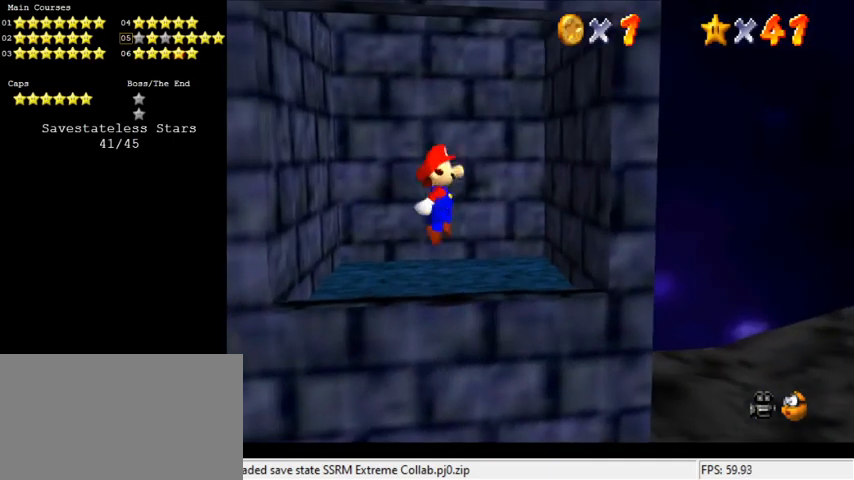
{"keys": ["right", "up"], "events": [[433, "right", "down"], [500, "up", "down"]]}
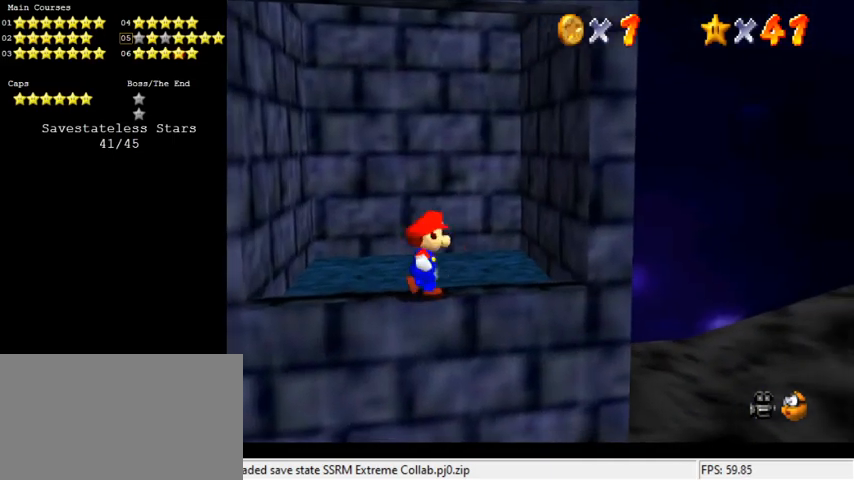
{"keys": ["shift", "up"], "events": [[133, "shift", "down"], [300, "right", "up"]]}
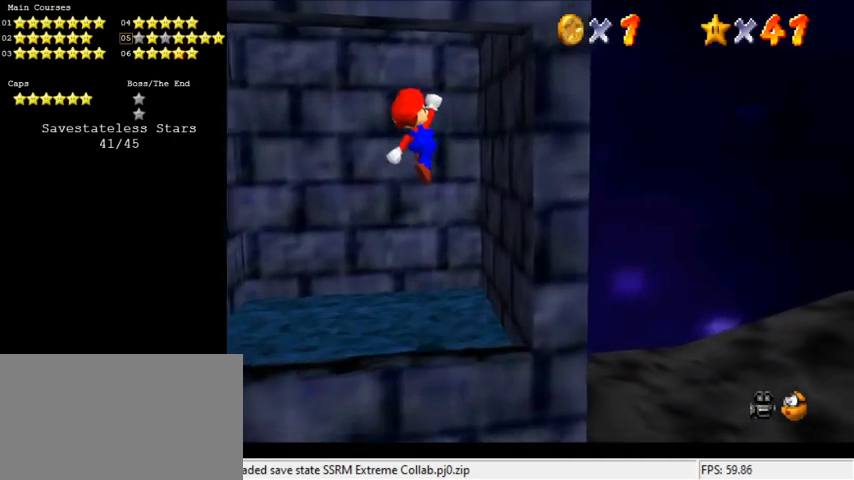
{"keys": ["left", "shift"], "events": [[33, "right", "down"], [133, "shift", "up"], [200, "up", "up"], [333, "left", "down"], [333, "right", "up"], [333, "shift", "down"]]}
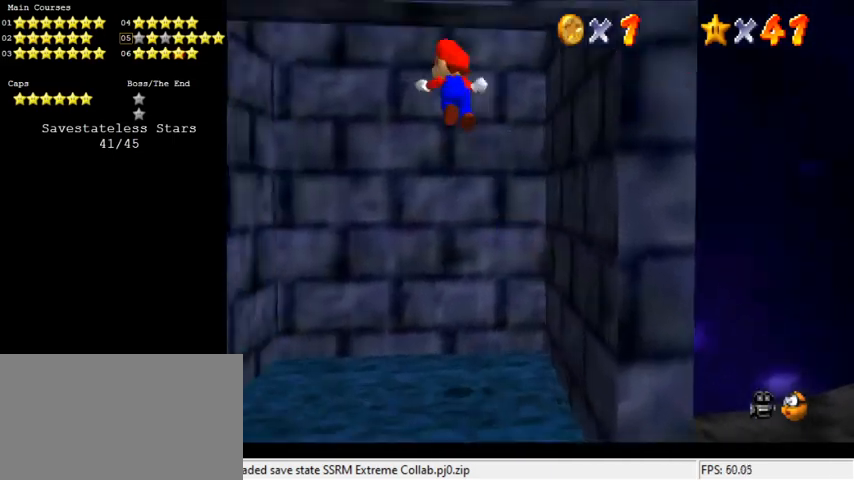
{"keys": ["left", "right", "shift"], "events": [[333, "shift", "up"], [466, "right", "down"], [466, "shift", "down"]]}
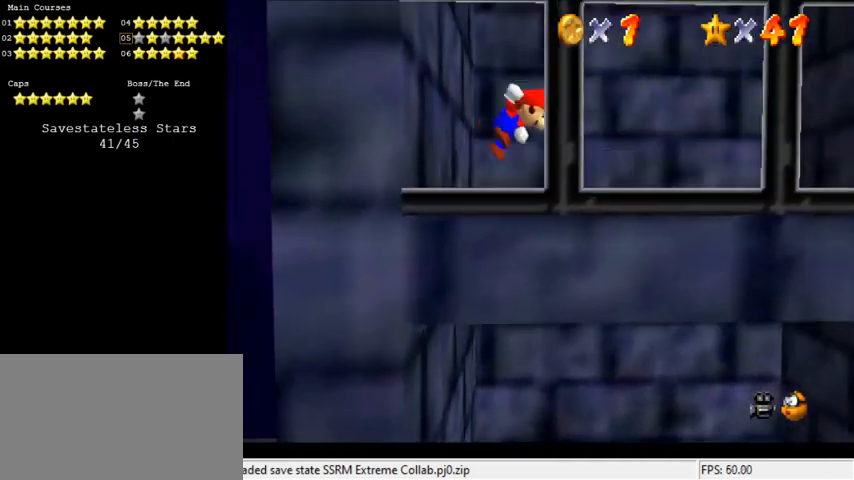
{"keys": ["right"], "events": [[33, "left", "up"], [500, "shift", "up"]]}
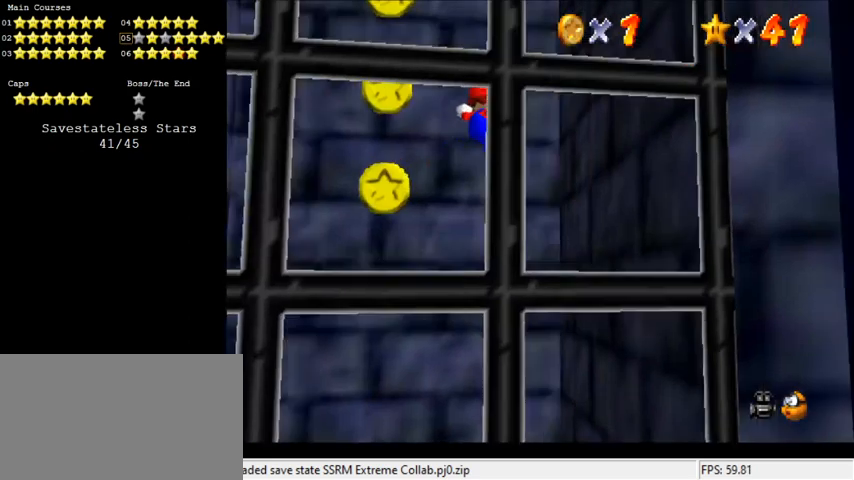
{"keys": ["left"], "events": [[166, "right", "up"], [166, "shift", "down"], [266, "left", "down"], [366, "shift", "up"]]}
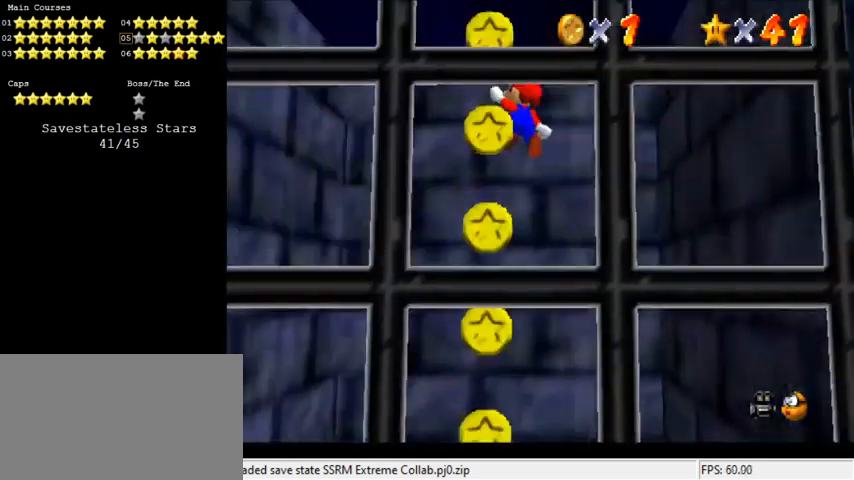
{"keys": ["right", "shift"], "events": [[366, "right", "down"], [433, "left", "up"], [433, "shift", "down"]]}
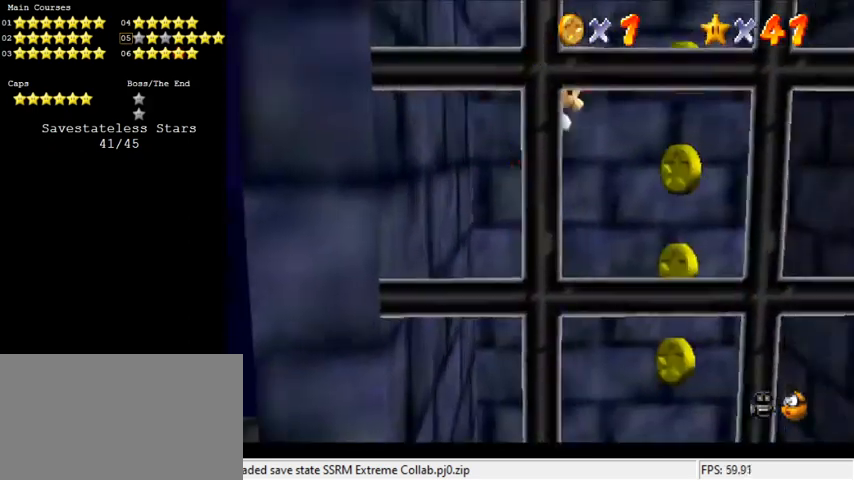
{"keys": ["right"], "events": [[100, "shift", "up"]]}
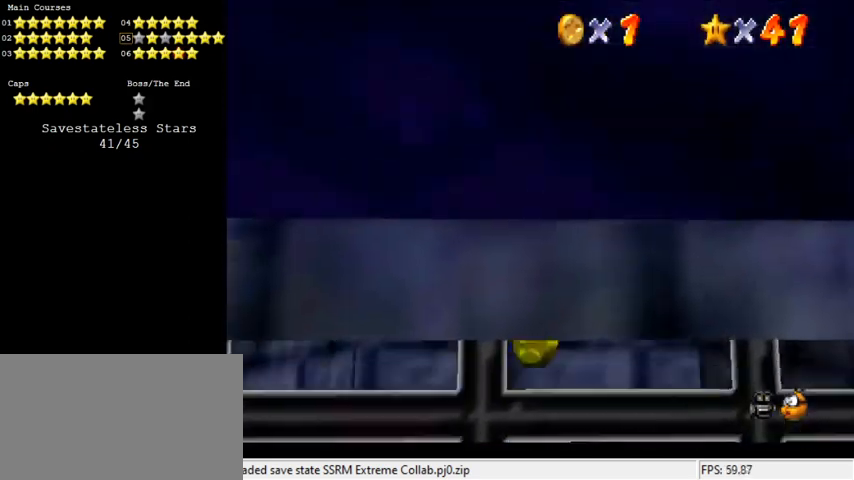
{"keys": ["d"], "events": [[33, "right", "up"], [66, "shift", "down"], [200, "shift", "up"], [433, "d", "down"]]}
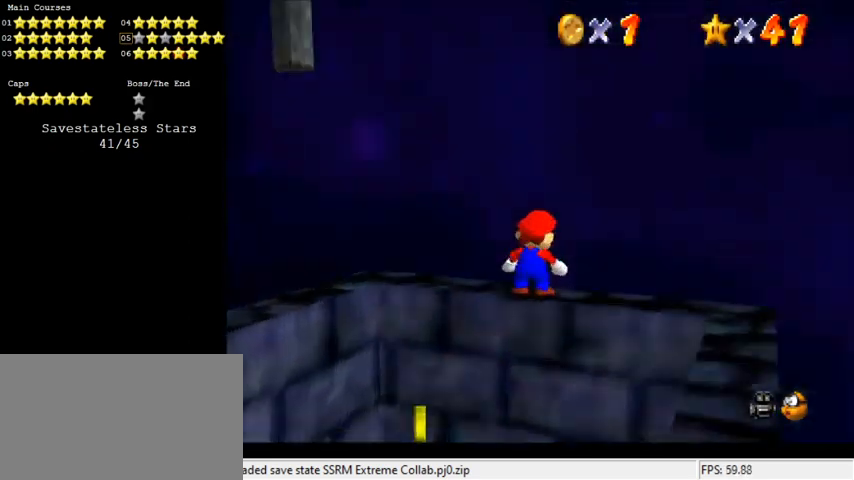
{"keys": [], "events": [[33, "d", "up"], [133, "d", "down"], [166, "s", "down"], [266, "d", "up"], [266, "s", "up"]]}
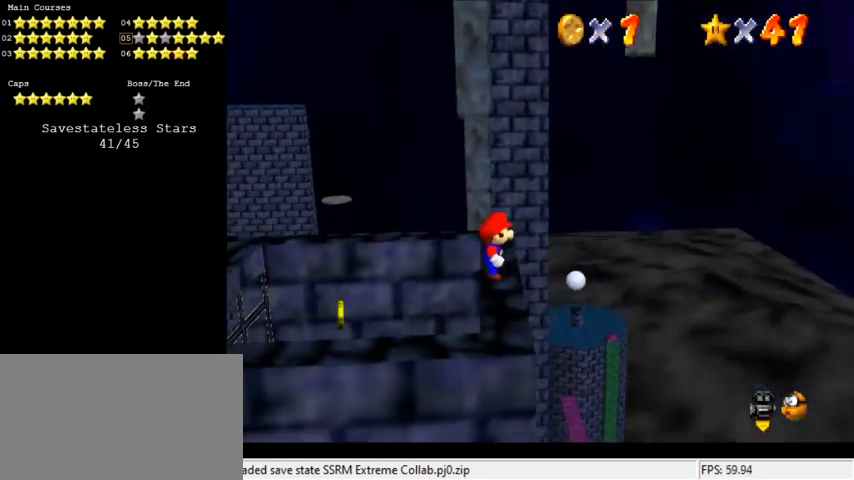
{"keys": ["down", "right"], "events": [[100, "up", "down"], [200, "up", "up"], [333, "shift", "down"], [433, "shift", "up"], [466, "down", "down"], [466, "right", "down"]]}
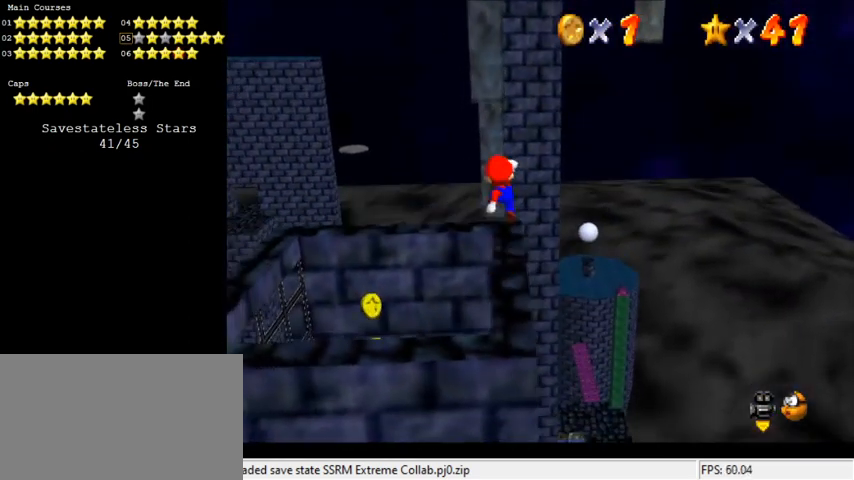
{"keys": [], "events": [[100, "right", "up"], [333, "down", "up"]]}
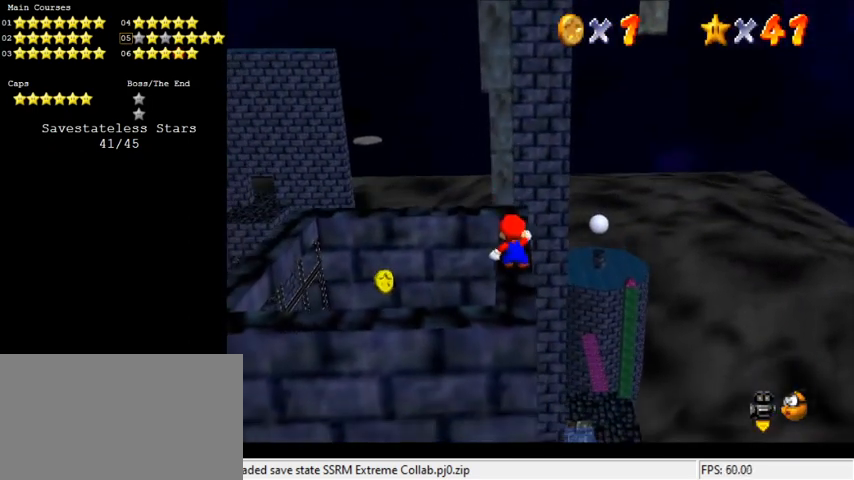
{"keys": [], "events": []}
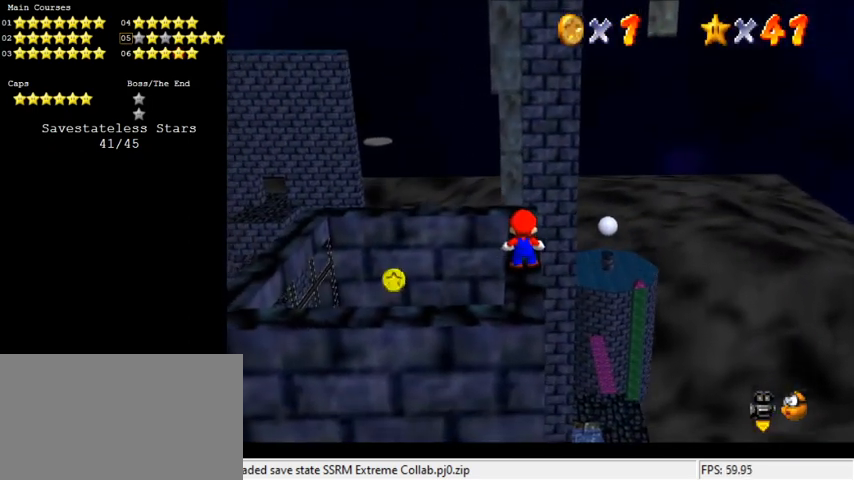
{"keys": [], "events": []}
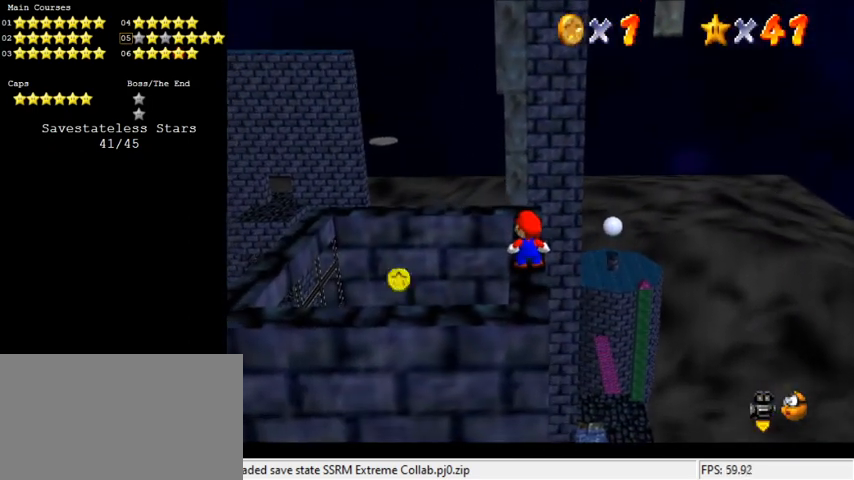
{"keys": [], "events": []}
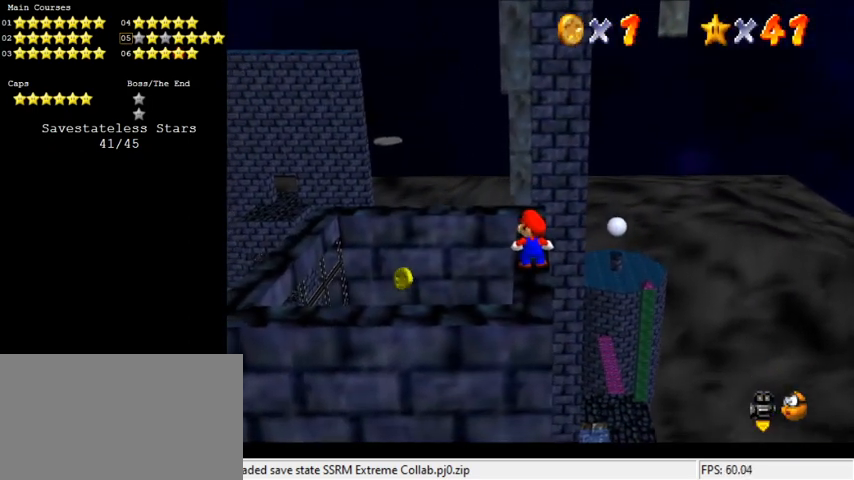
{"keys": [], "events": []}
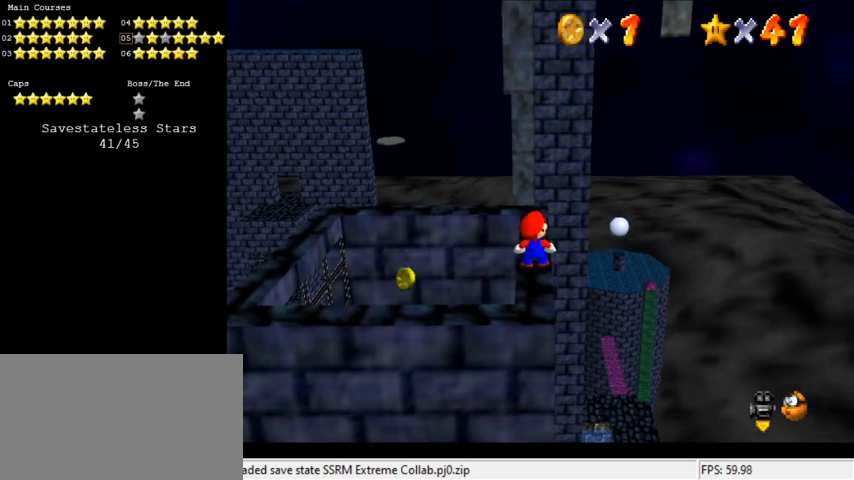
{"keys": ["down"], "events": [[200, "shift", "down"], [366, "shift", "up"], [433, "down", "down"]]}
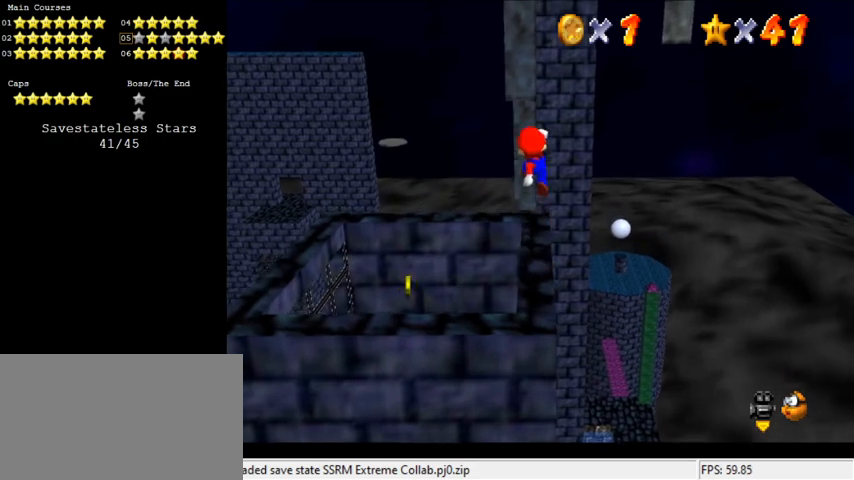
{"keys": [], "events": [[166, "down", "up"]]}
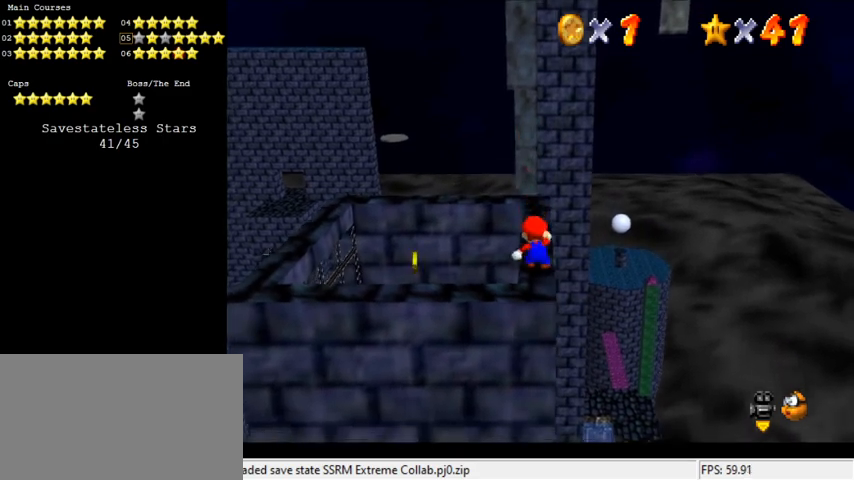
{"keys": [], "events": [[33, "d", "down"], [133, "d", "up"], [400, "a", "down"], [500, "a", "up"]]}
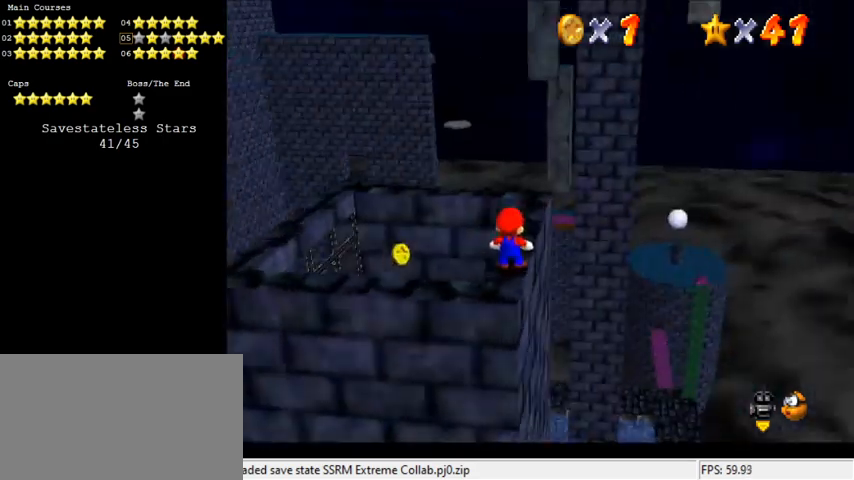
{"keys": ["down"], "events": [[233, "shift", "down"], [333, "shift", "up"], [466, "down", "down"]]}
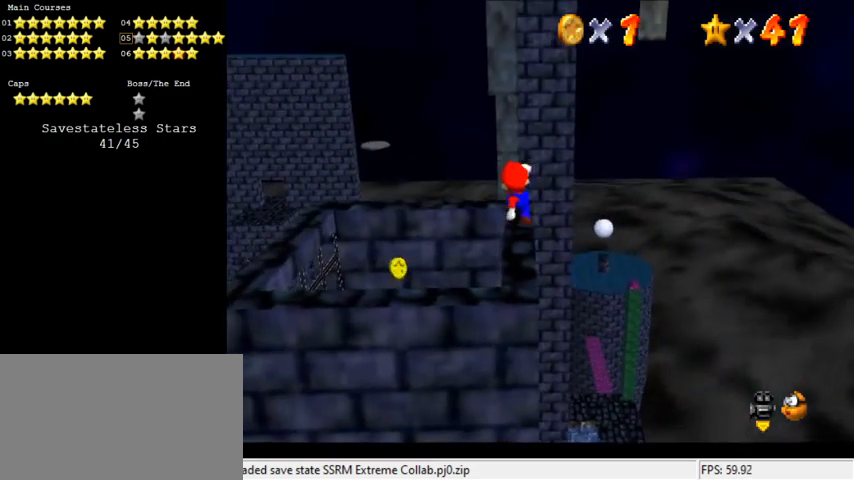
{"keys": ["d"], "events": [[66, "down", "up"], [433, "d", "down"]]}
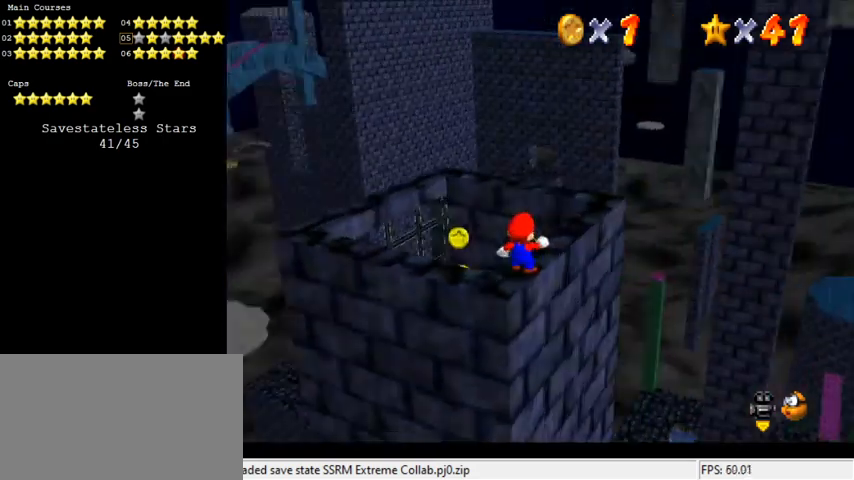
{"keys": [], "events": [[33, "d", "up"], [100, "a", "down"], [200, "a", "up"], [333, "shift", "down"], [433, "shift", "up"]]}
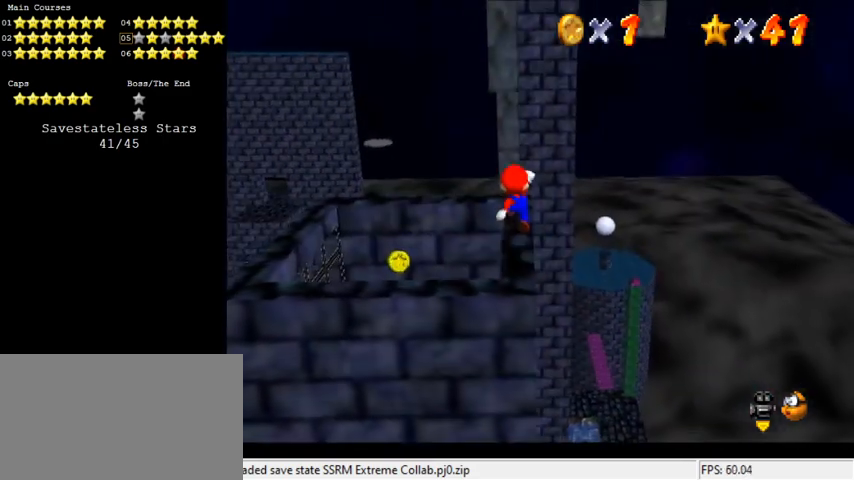
{"keys": [], "events": [[133, "down", "down"], [200, "down", "up"]]}